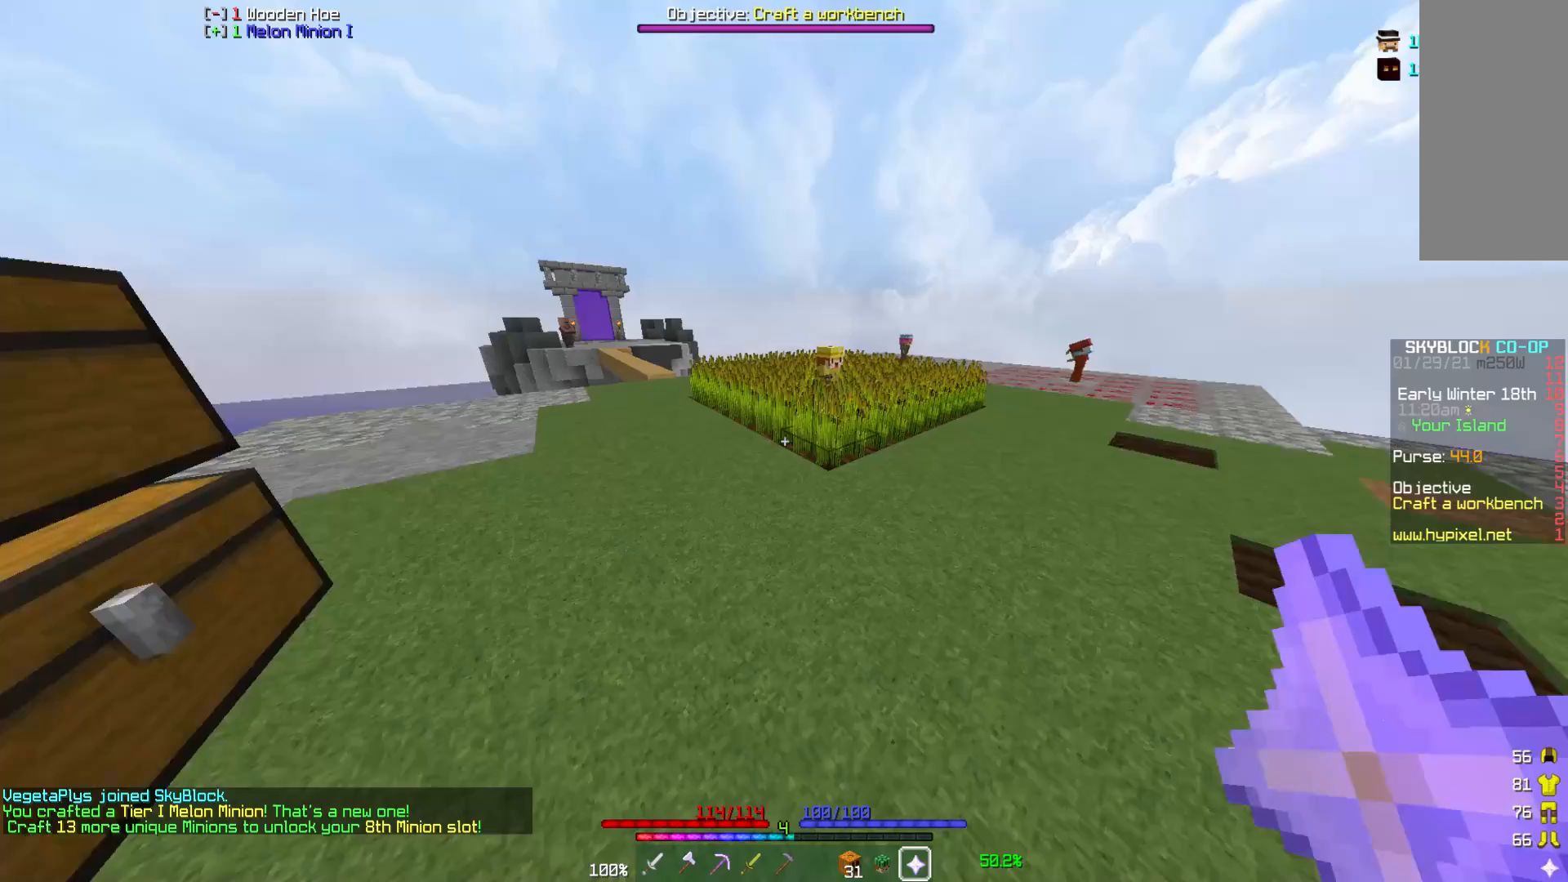
Gameplay with keyboard and mouse; each line is a JSON object with the keys and mouse buttons held at the frame after it. "events" lists presses ("down") and releases ("up") of "a", "d", "s", "w", "mouse_left" and "mouse_right" between this image and that frame as [ms after this image, input, new state], when the widget could be followed in between. "mouse_left", "mouse_right" = the "left", "right" buttons of the "mouse" list. No other keys are recorded. Fast repeated clicks can show as one long hold. Mouse movement is not recorded.
{"keys": ["d", "w"], "mouse": [], "events": [[83, "w", "down"], [467, "d", "down"]]}
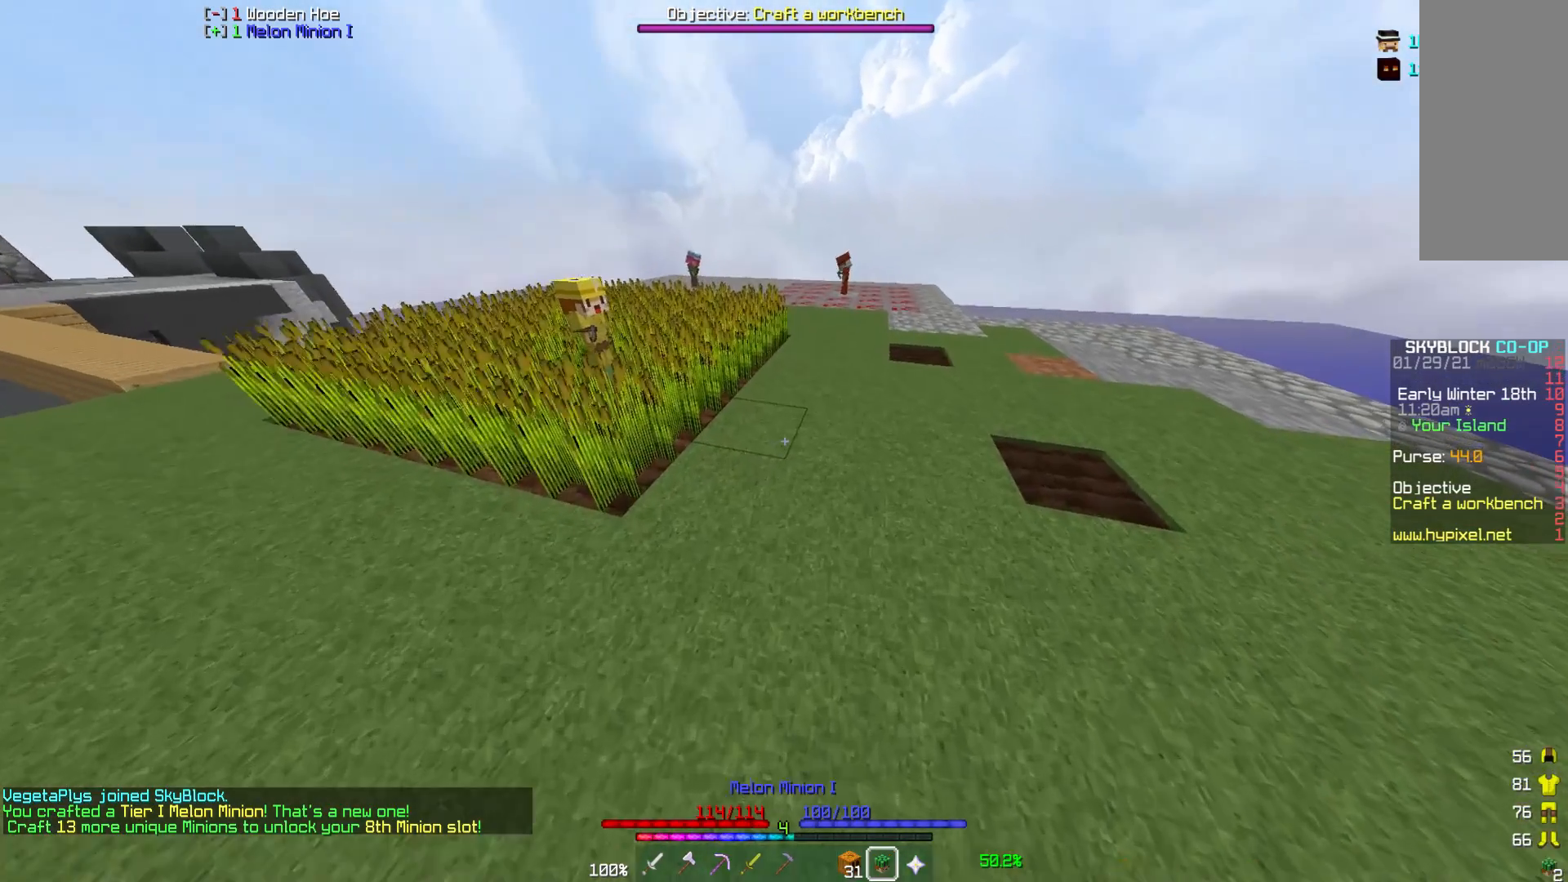
{"keys": [], "mouse": [], "events": [[450, "d", "up"], [467, "w", "up"]]}
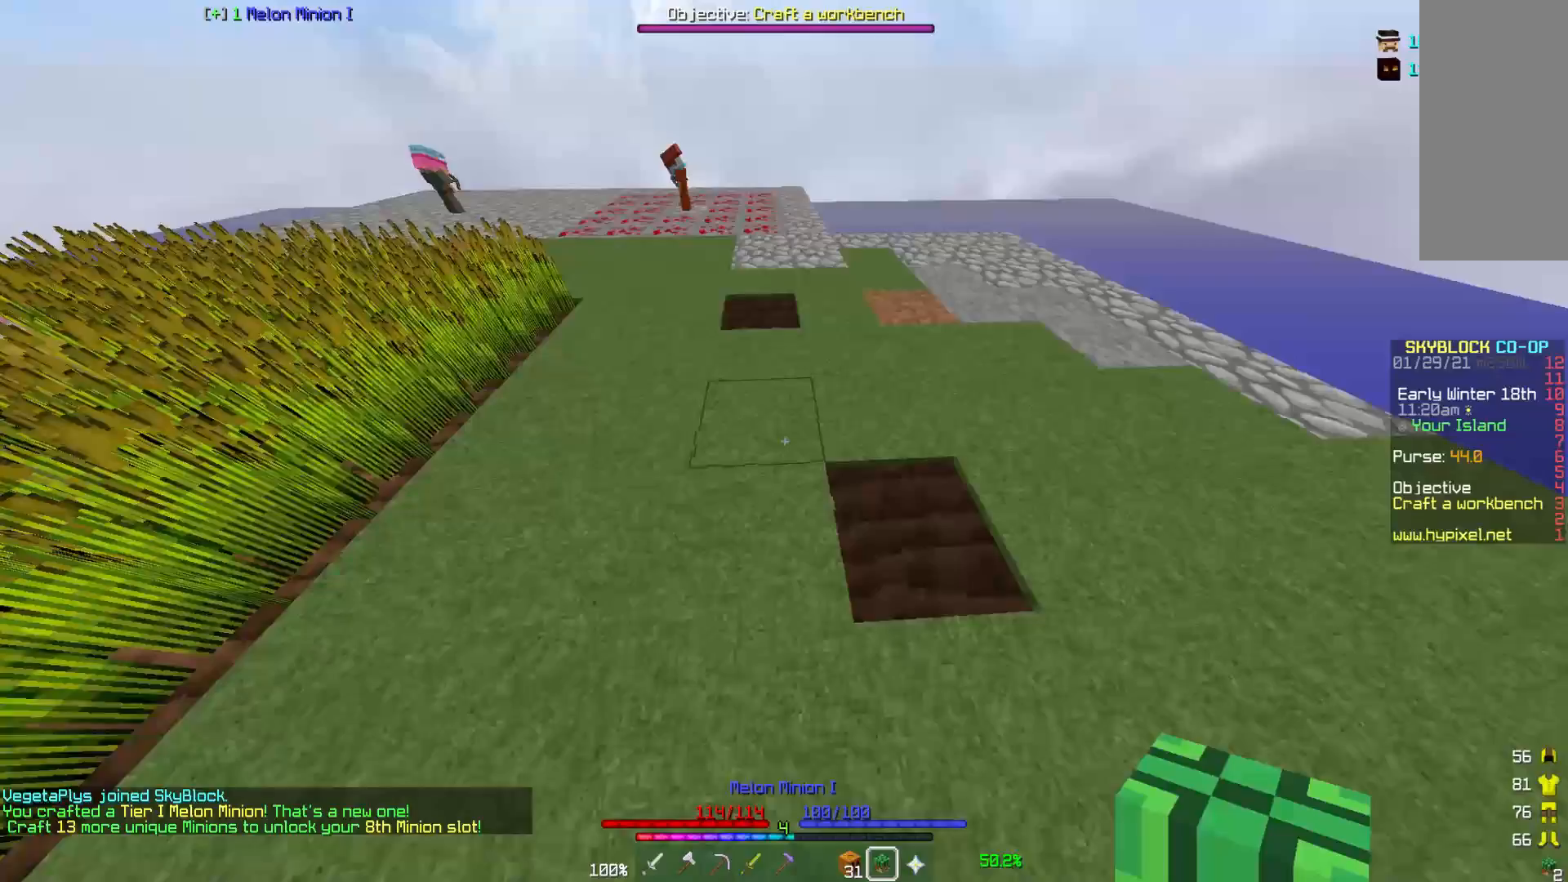
{"keys": [], "mouse": [], "events": []}
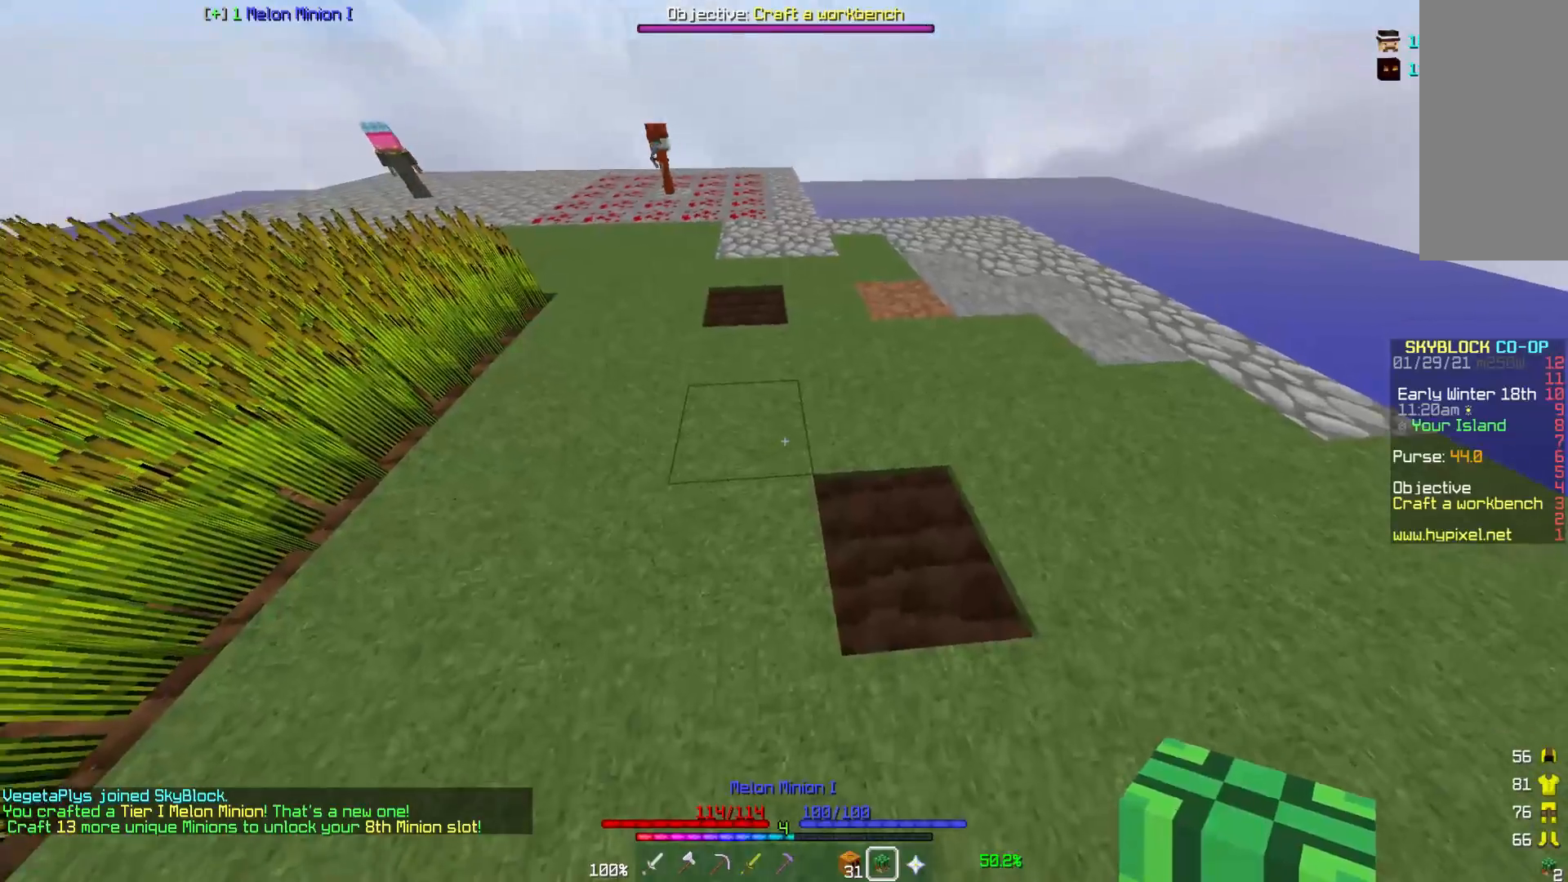
{"keys": ["a", "s"], "mouse": [], "events": [[100, "mouse_right", "down"], [183, "mouse_right", "up"], [217, "s", "down"], [317, "a", "down"]]}
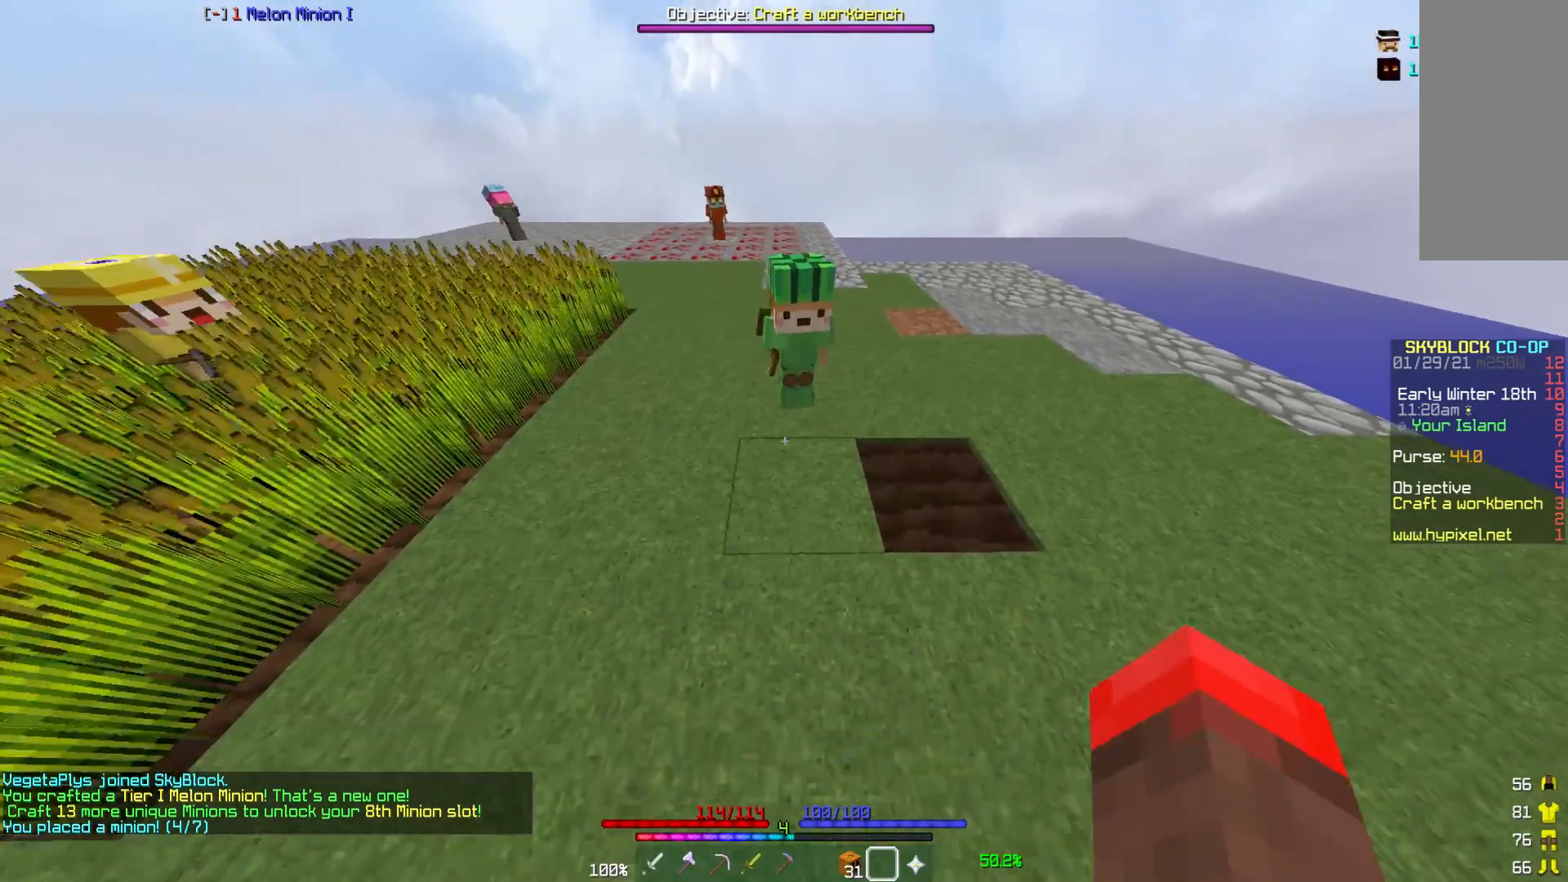
{"keys": [], "mouse": [], "events": [[283, "s", "up"], [350, "a", "up"]]}
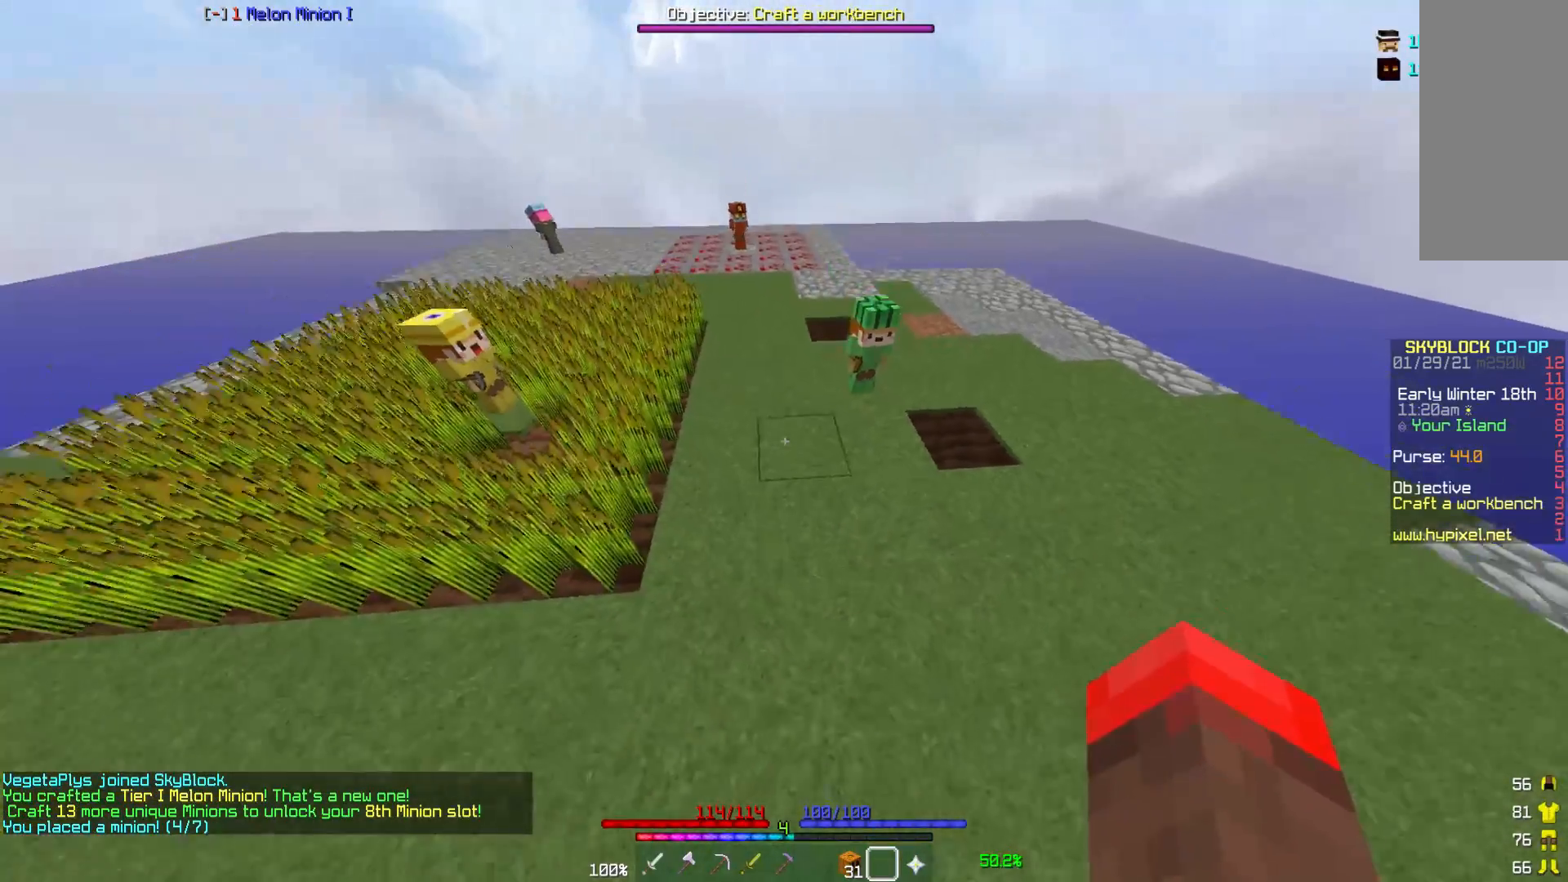
{"keys": [], "mouse": [], "events": [[117, "a", "down"], [200, "a", "up"]]}
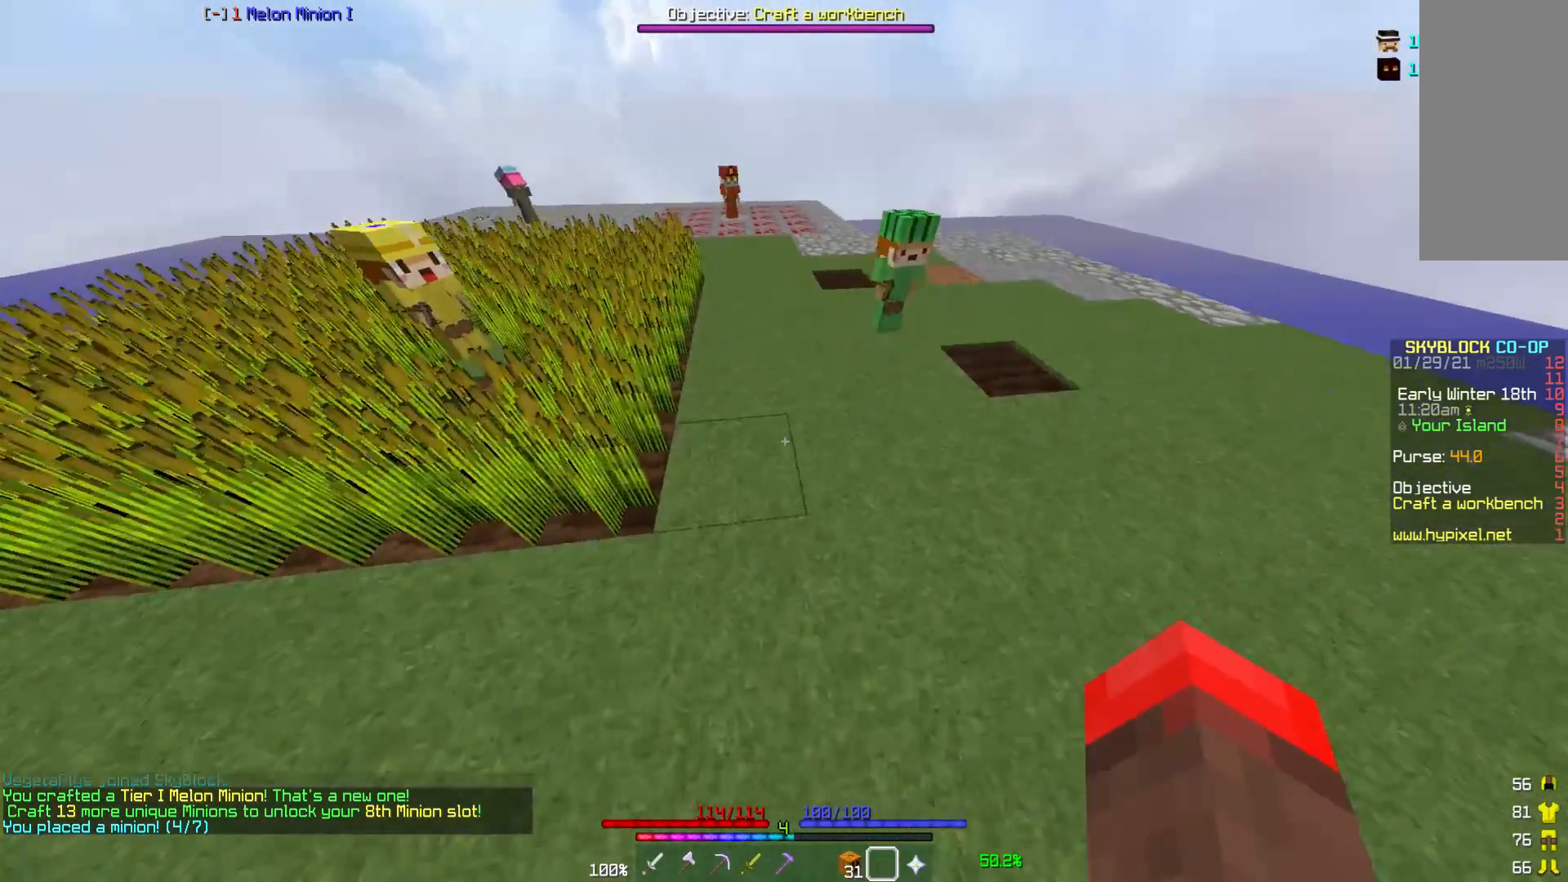
{"keys": ["d", "w"], "mouse": [], "events": [[100, "d", "down"], [183, "w", "down"]]}
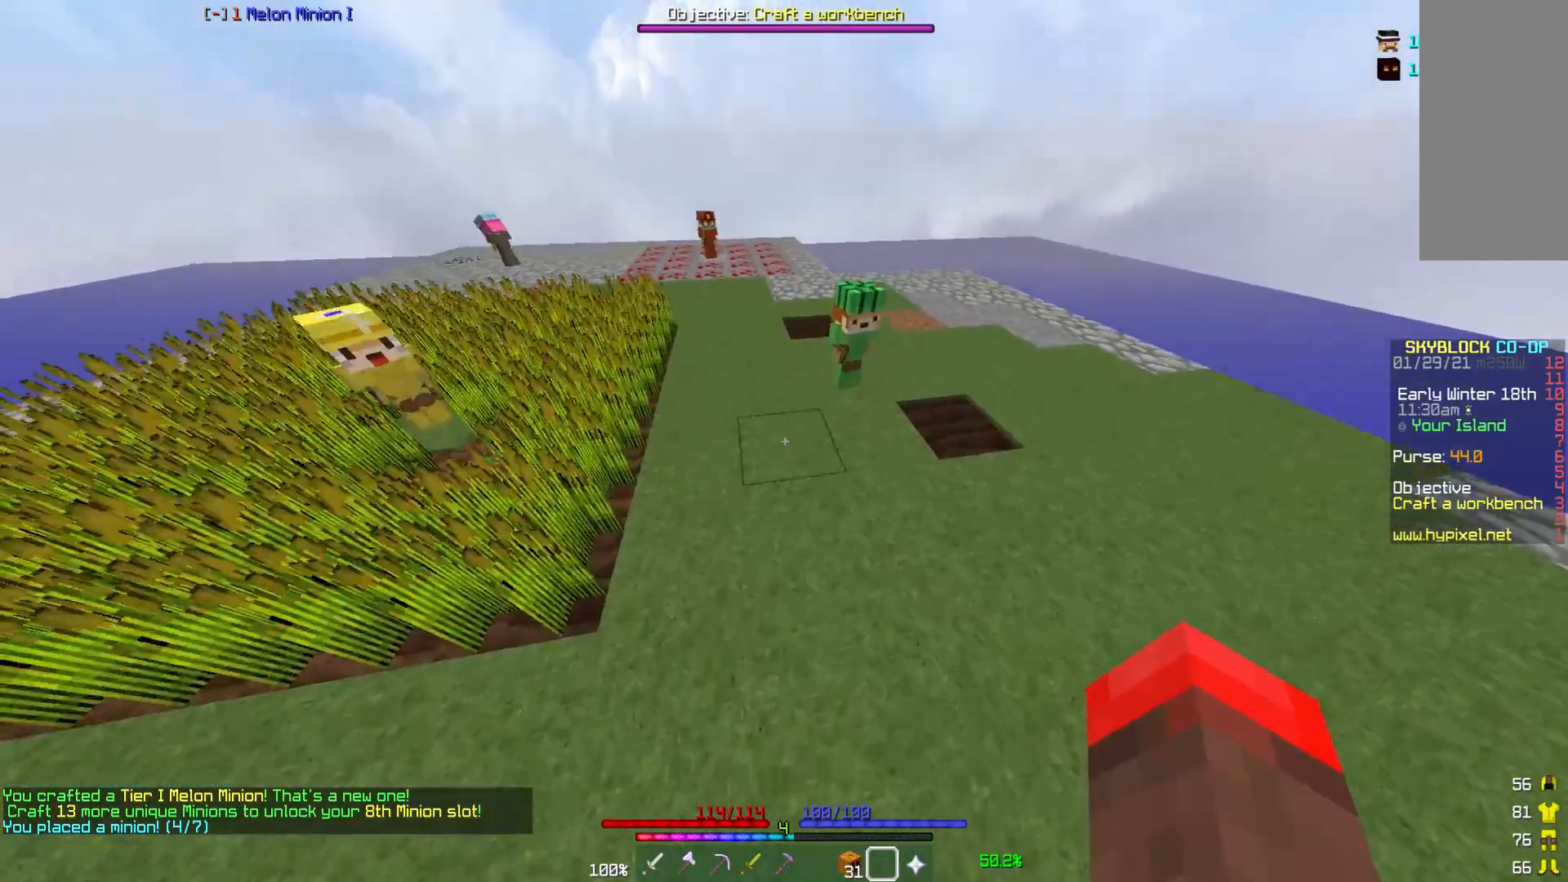
{"keys": [], "mouse": [], "events": [[300, "w", "up"], [350, "d", "up"]]}